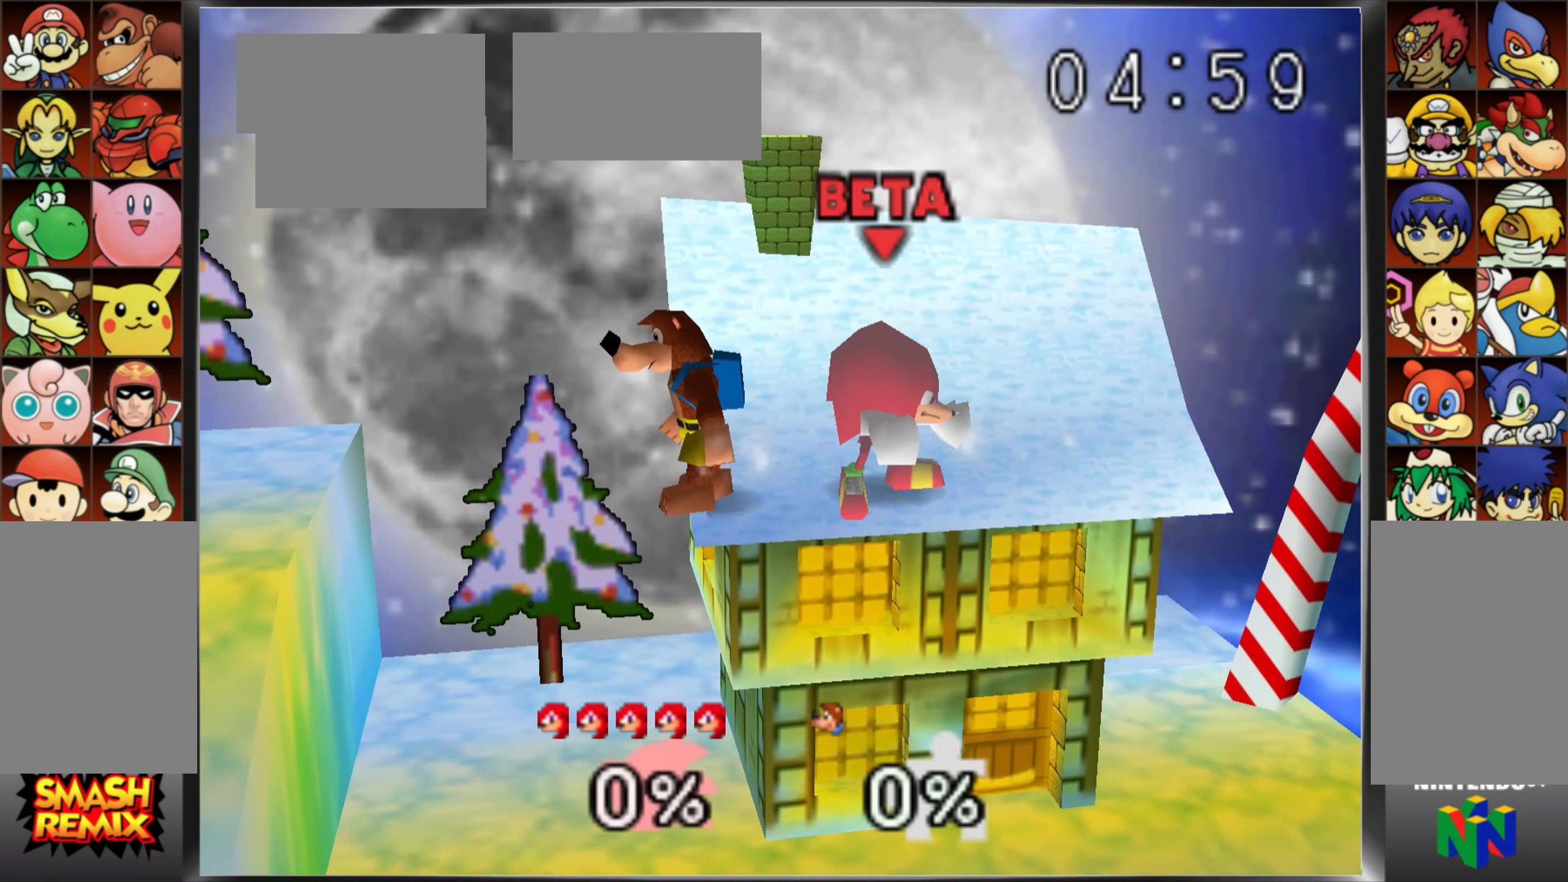
Gameplay with a controller (Nintendo layout); each line is a JSON object with the inputs held at the frame after it. "events" lists button and stick changes between this image and that frame as [ms after this image, input, new state], when the widget could be followed in between. Not read: DPAD_DOWN DPAD_LEFT DPAD_RIGHT DPAD_UP L3 R3 START Z.
{"buttons": [], "left_stick": "down", "events": [[100, "C_UP", "up"], [167, "C_UP", "down"], [283, "C_UP", "up"], [367, "left_stick", "down"]]}
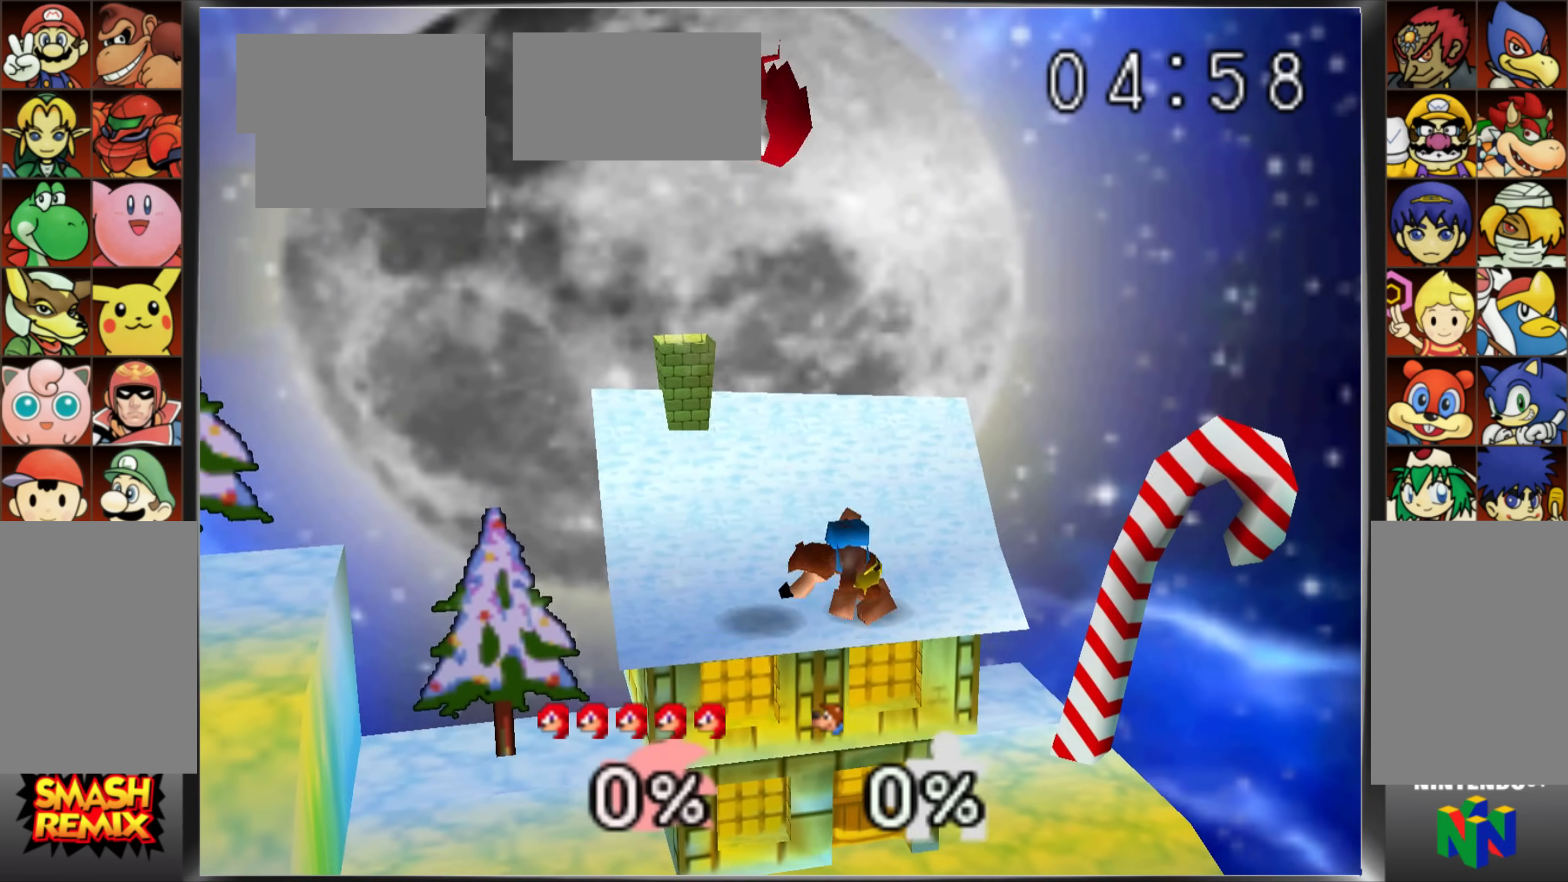
{"buttons": [], "left_stick": "right", "events": [[150, "A", "down"], [251, "A", "up"], [301, "left_stick", "right"]]}
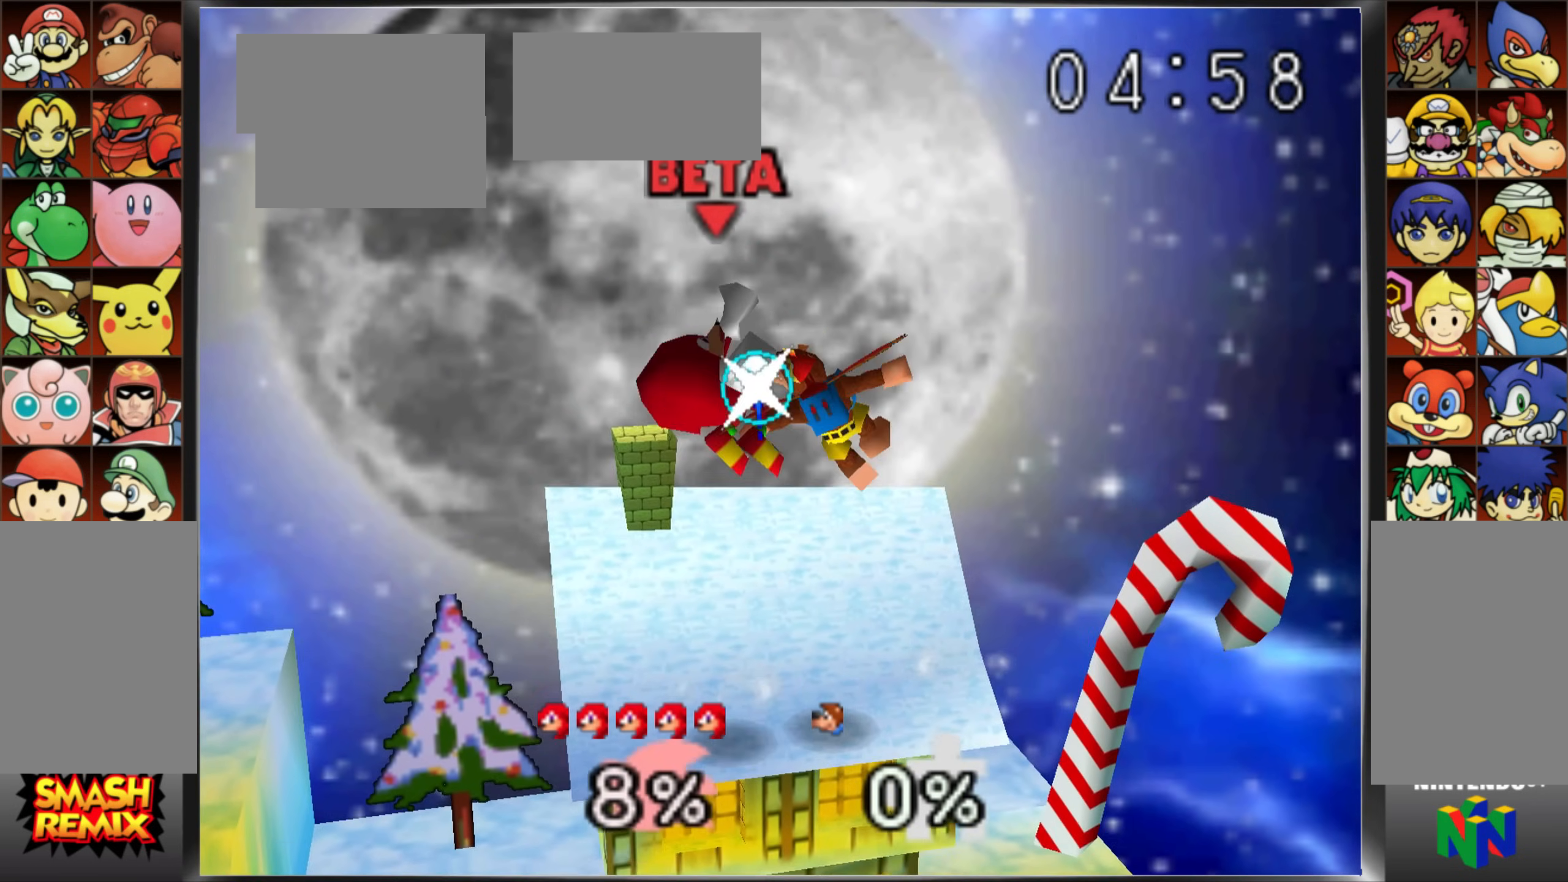
{"buttons": [], "left_stick": "center", "events": [[100, "left_stick", "center"]]}
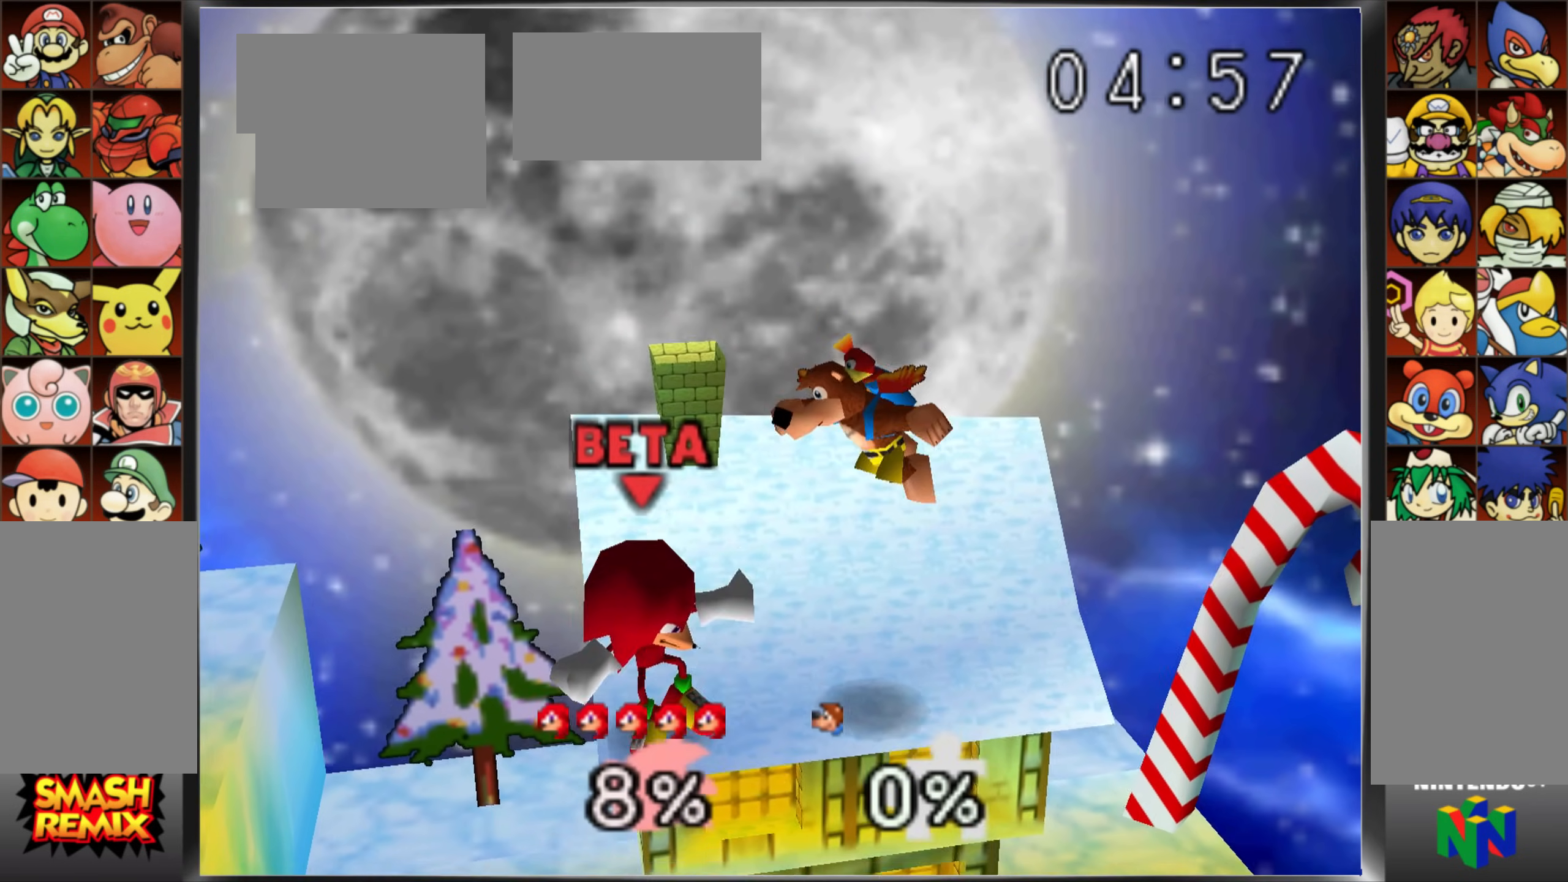
{"buttons": ["A"], "left_stick": "up", "events": [[100, "left_stick", "up"], [134, "A", "down"], [201, "A", "up"], [267, "A", "down"], [367, "A", "up"], [434, "A", "down"]]}
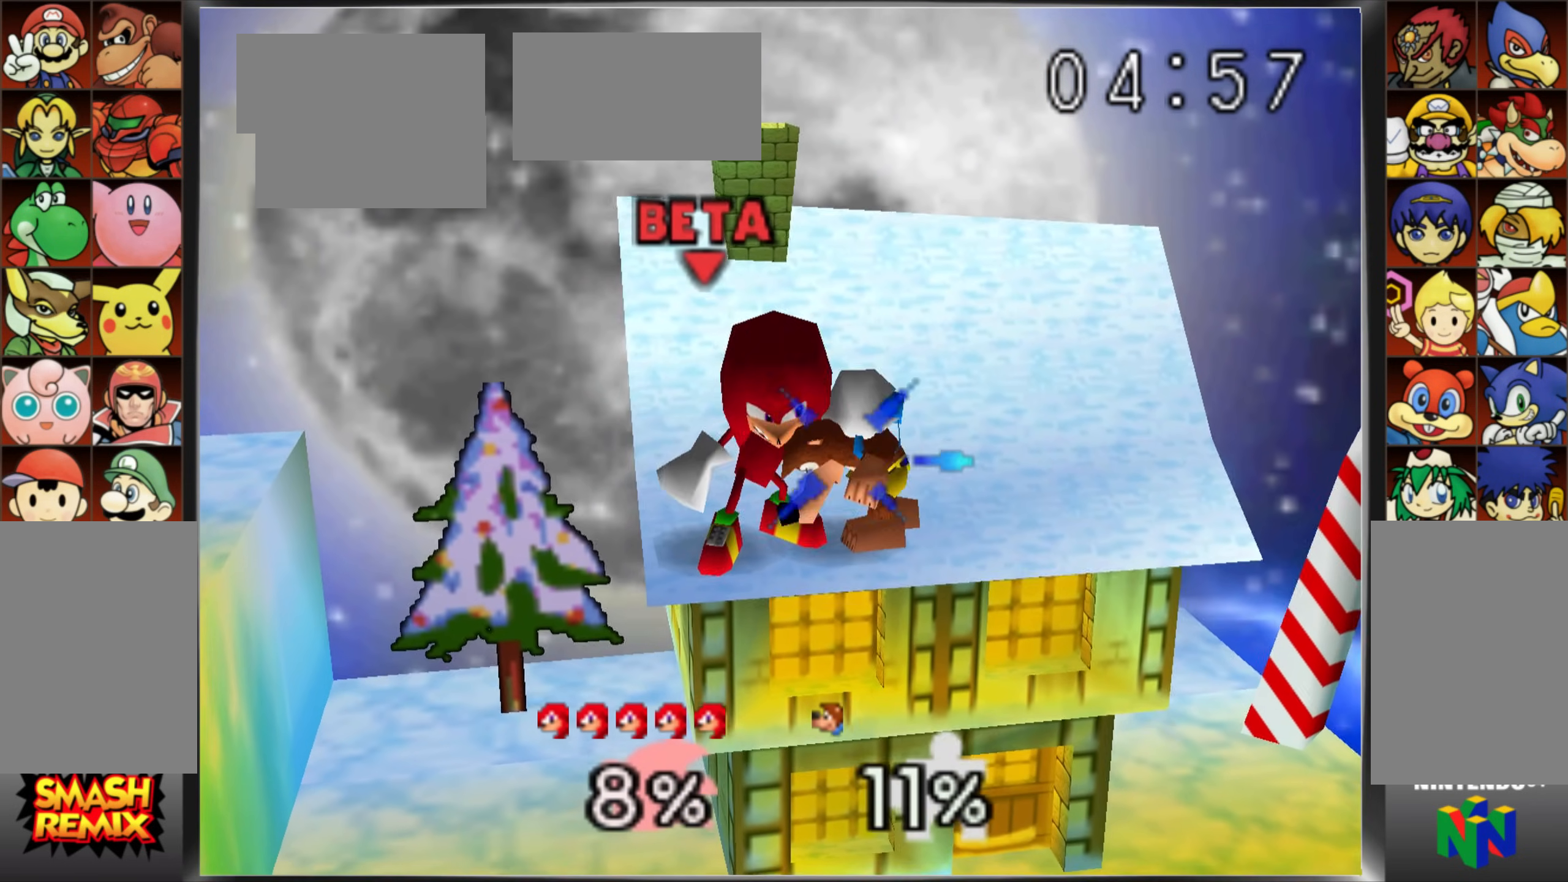
{"buttons": ["A"], "left_stick": "up"}
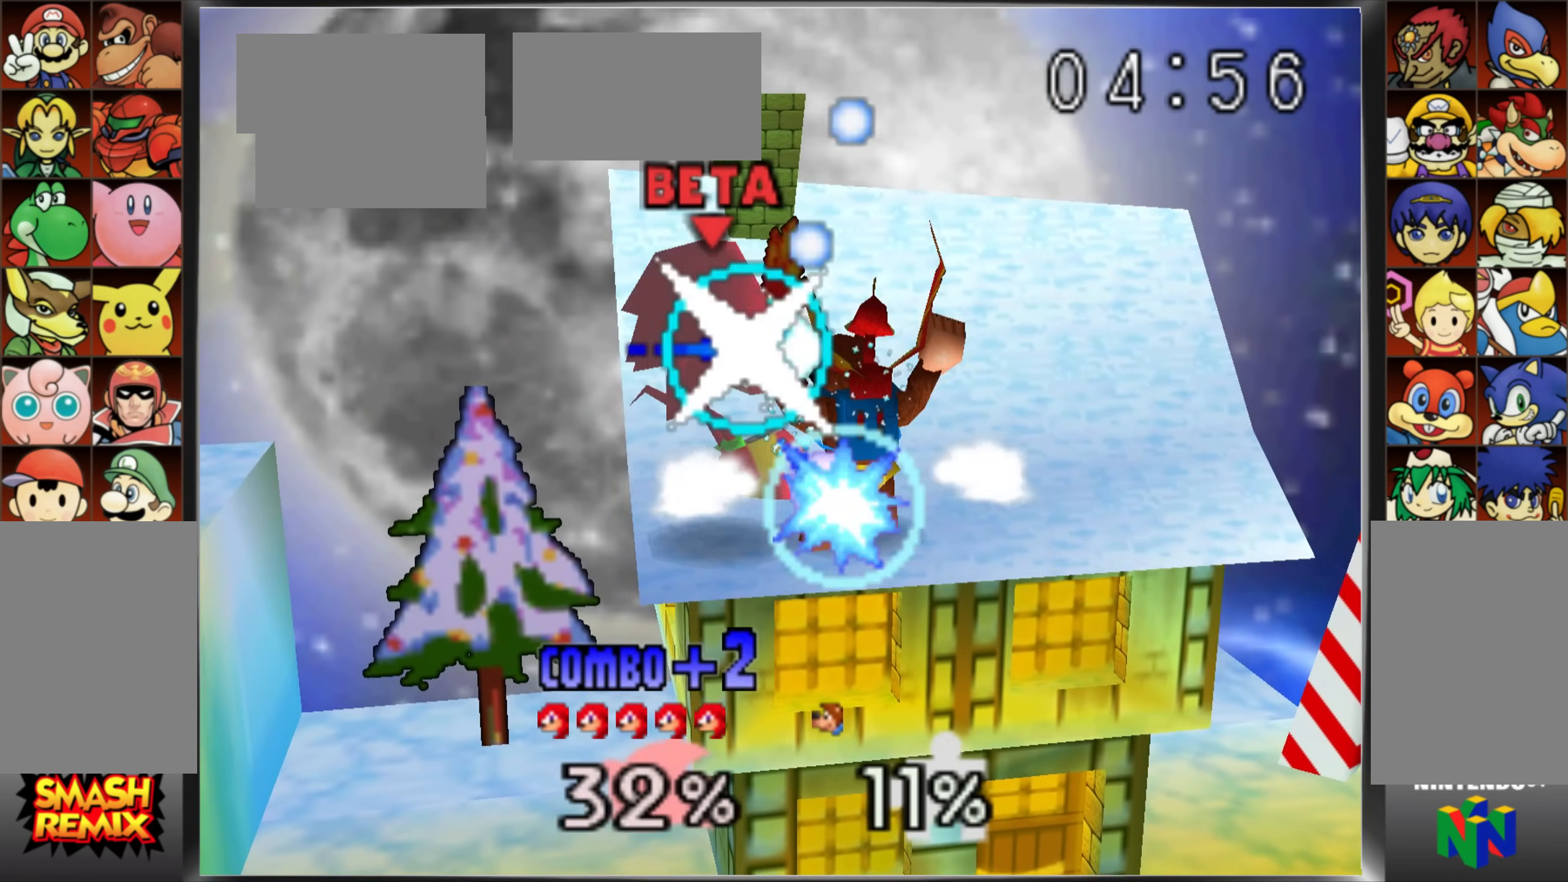
{"buttons": [], "left_stick": "center", "events": [[134, "A", "up"], [184, "A", "down"], [301, "A", "up"], [301, "left_stick", "center"]]}
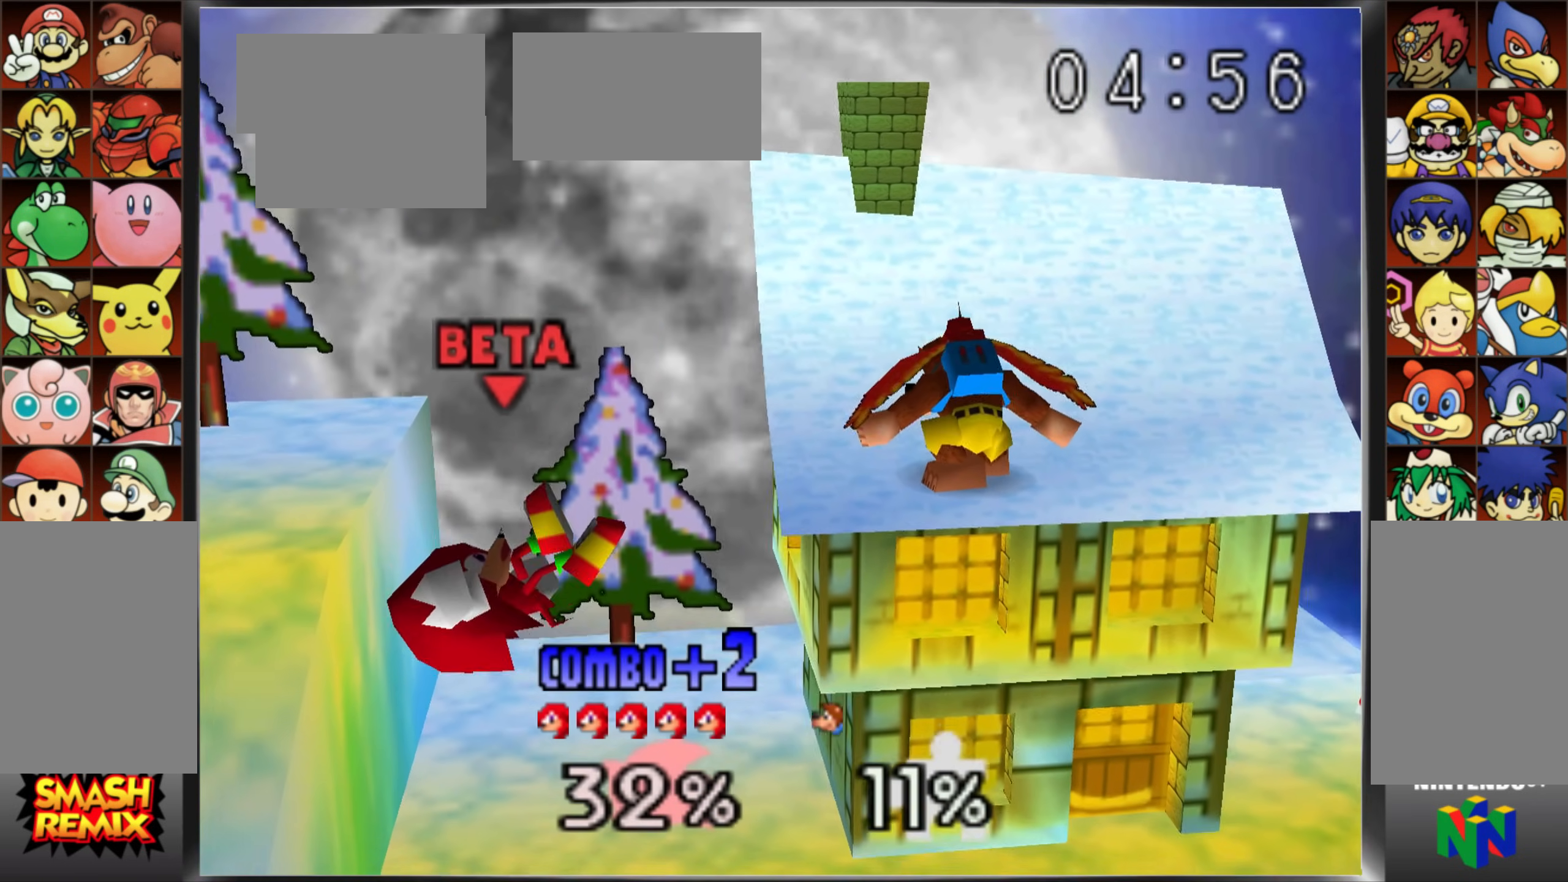
{"buttons": ["A"], "left_stick": "right", "events": [[50, "C_UP", "down"], [117, "C_UP", "up"], [150, "left_stick", "right"], [167, "C_UP", "down"], [200, "A", "down"], [283, "C_UP", "up"], [317, "A", "up"], [434, "left_stick", "center"], [484, "A", "down"], [484, "left_stick", "right"]]}
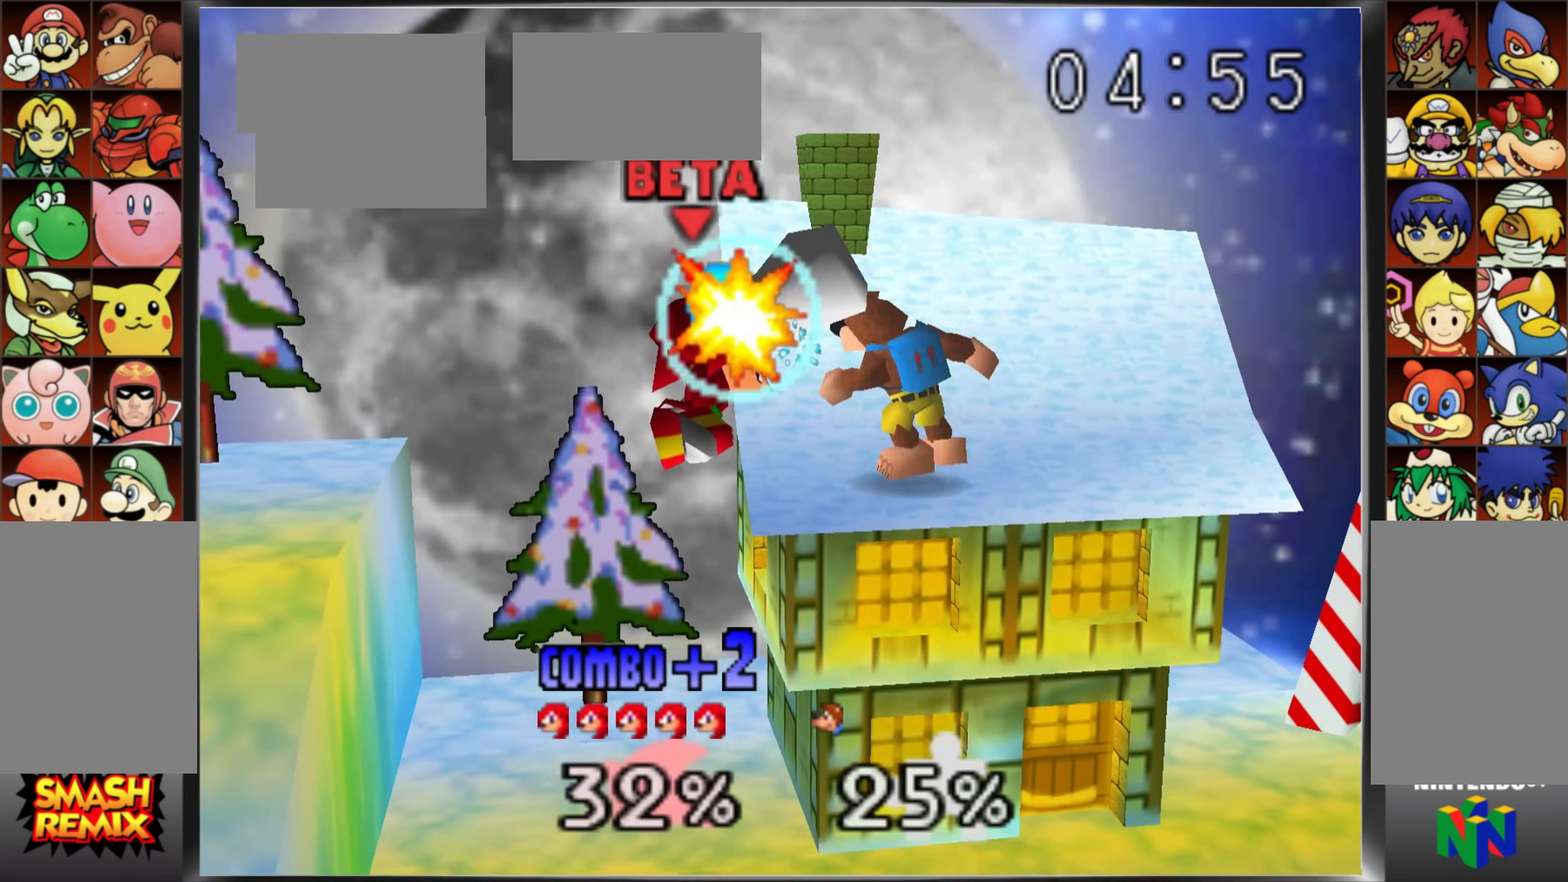
{"buttons": [], "left_stick": "center", "events": [[134, "A", "up"], [184, "left_stick", "center"], [317, "left_stick", "right"], [384, "left_stick", "center"]]}
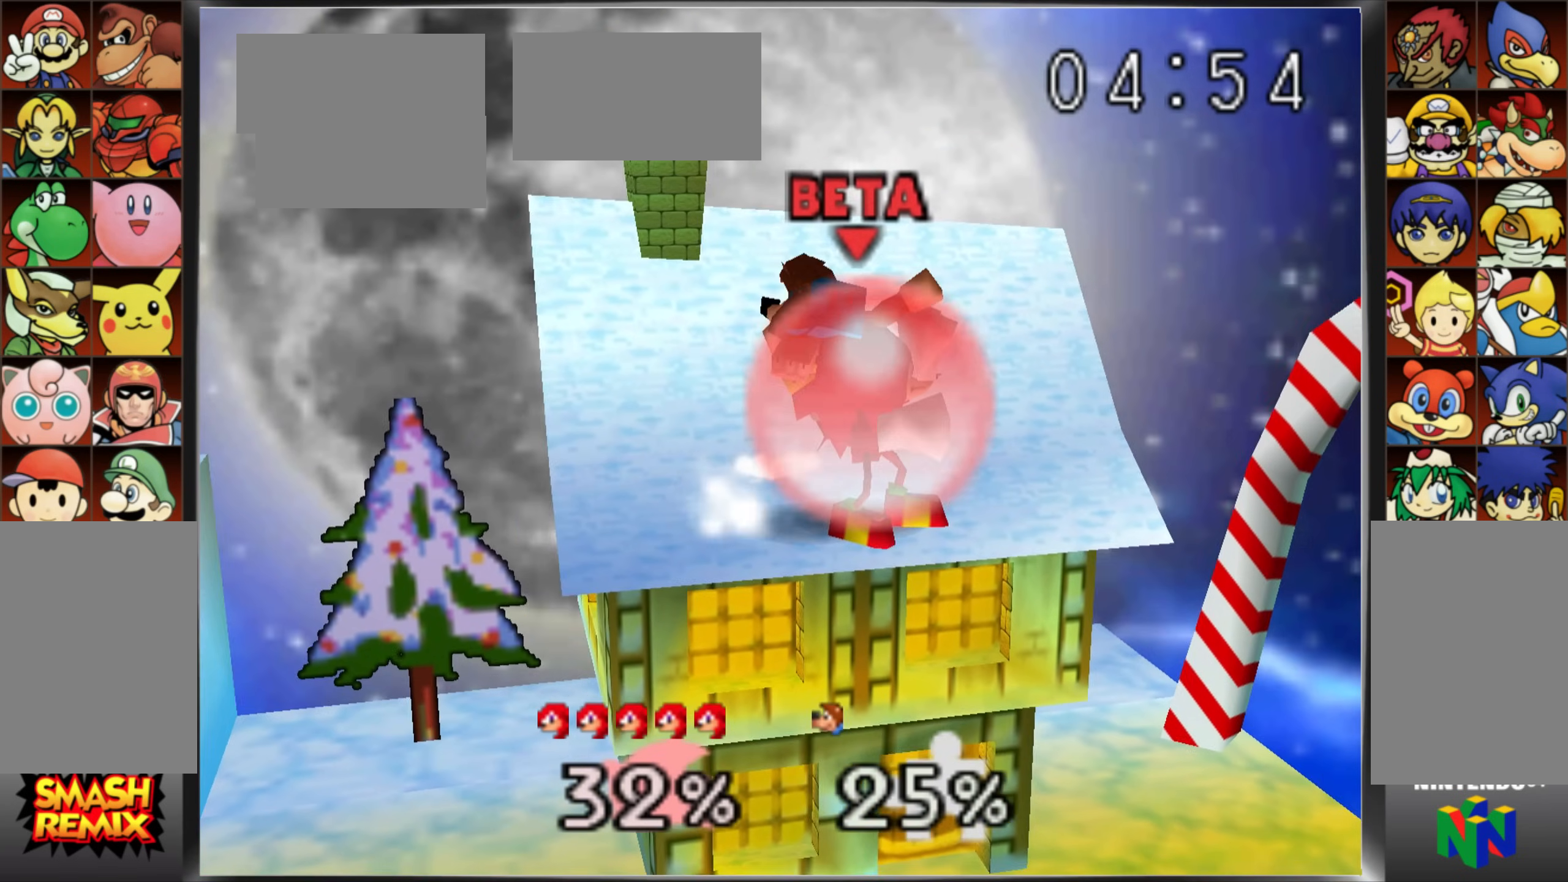
{"buttons": [], "left_stick": "center"}
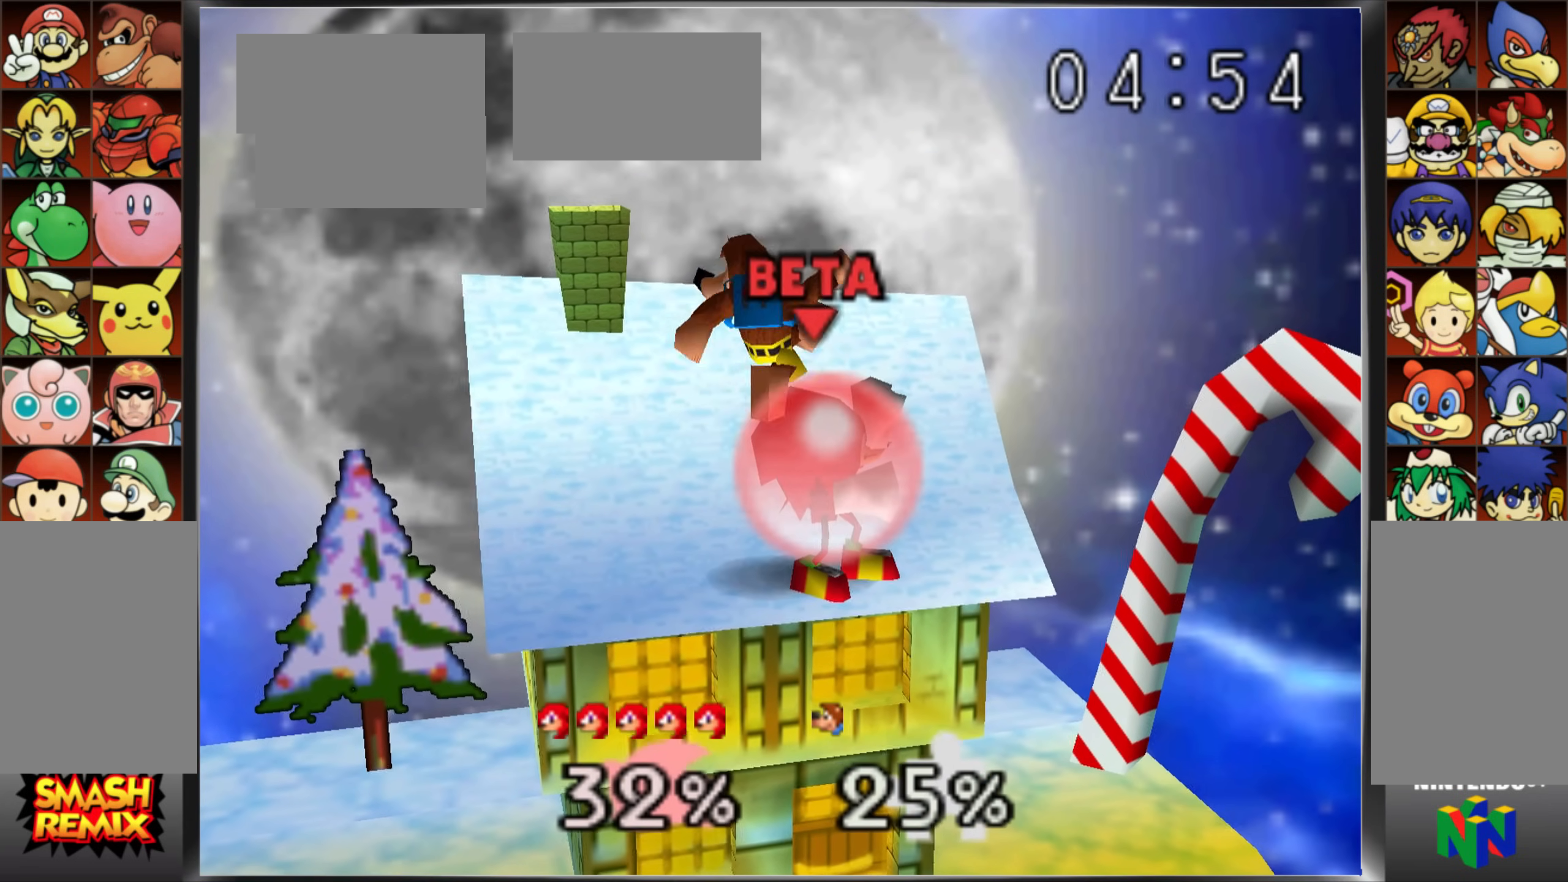
{"buttons": [], "left_stick": "left"}
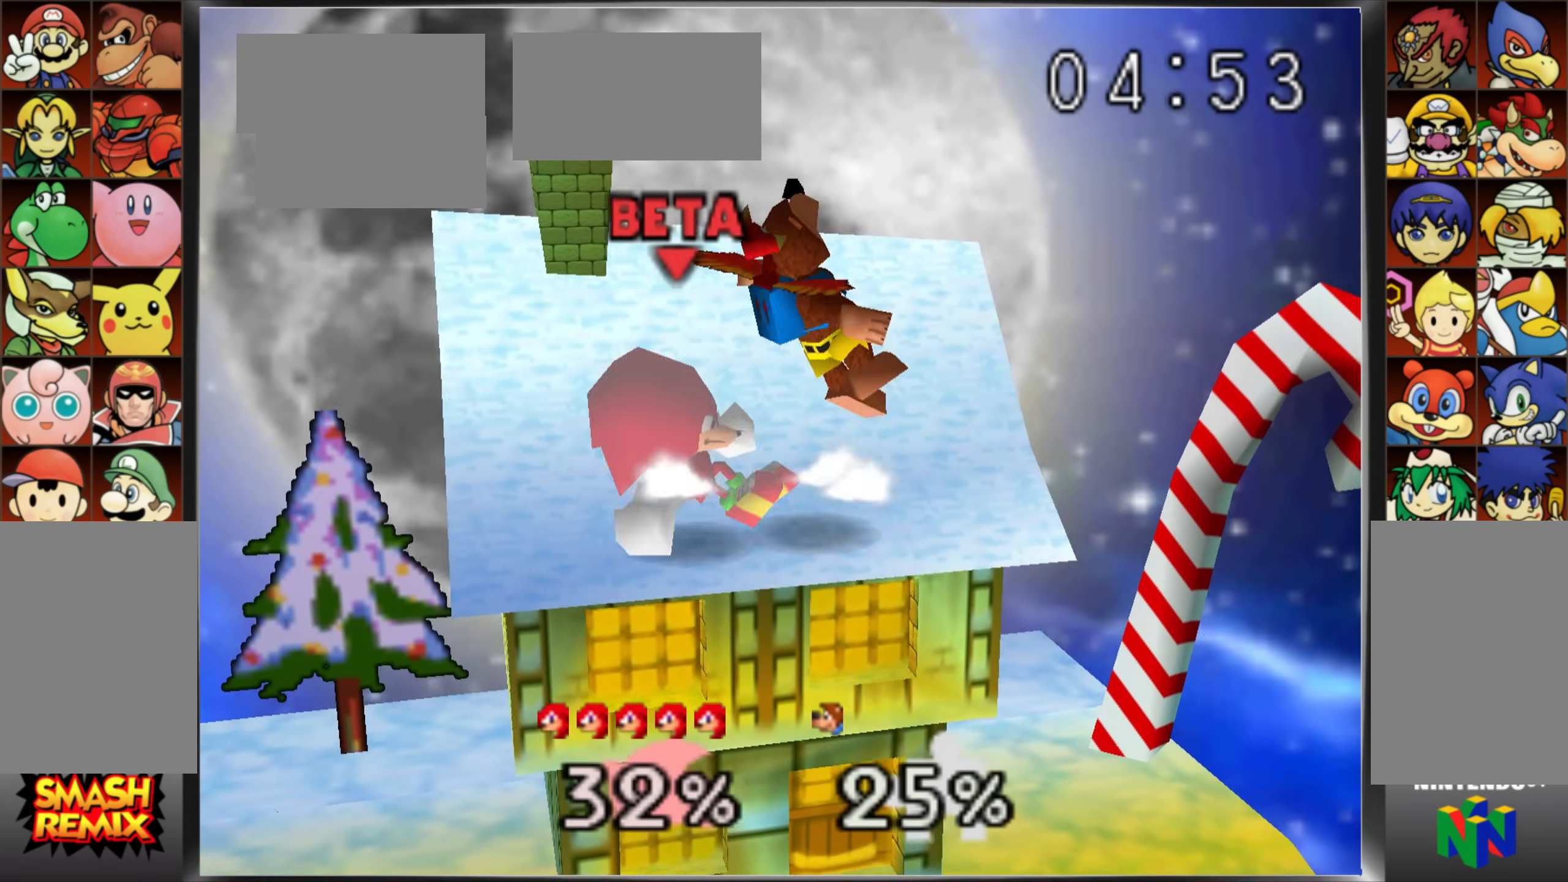
{"buttons": ["A"], "left_stick": "right", "events": [[50, "left_stick", "center"], [484, "A", "down"], [484, "left_stick", "right"]]}